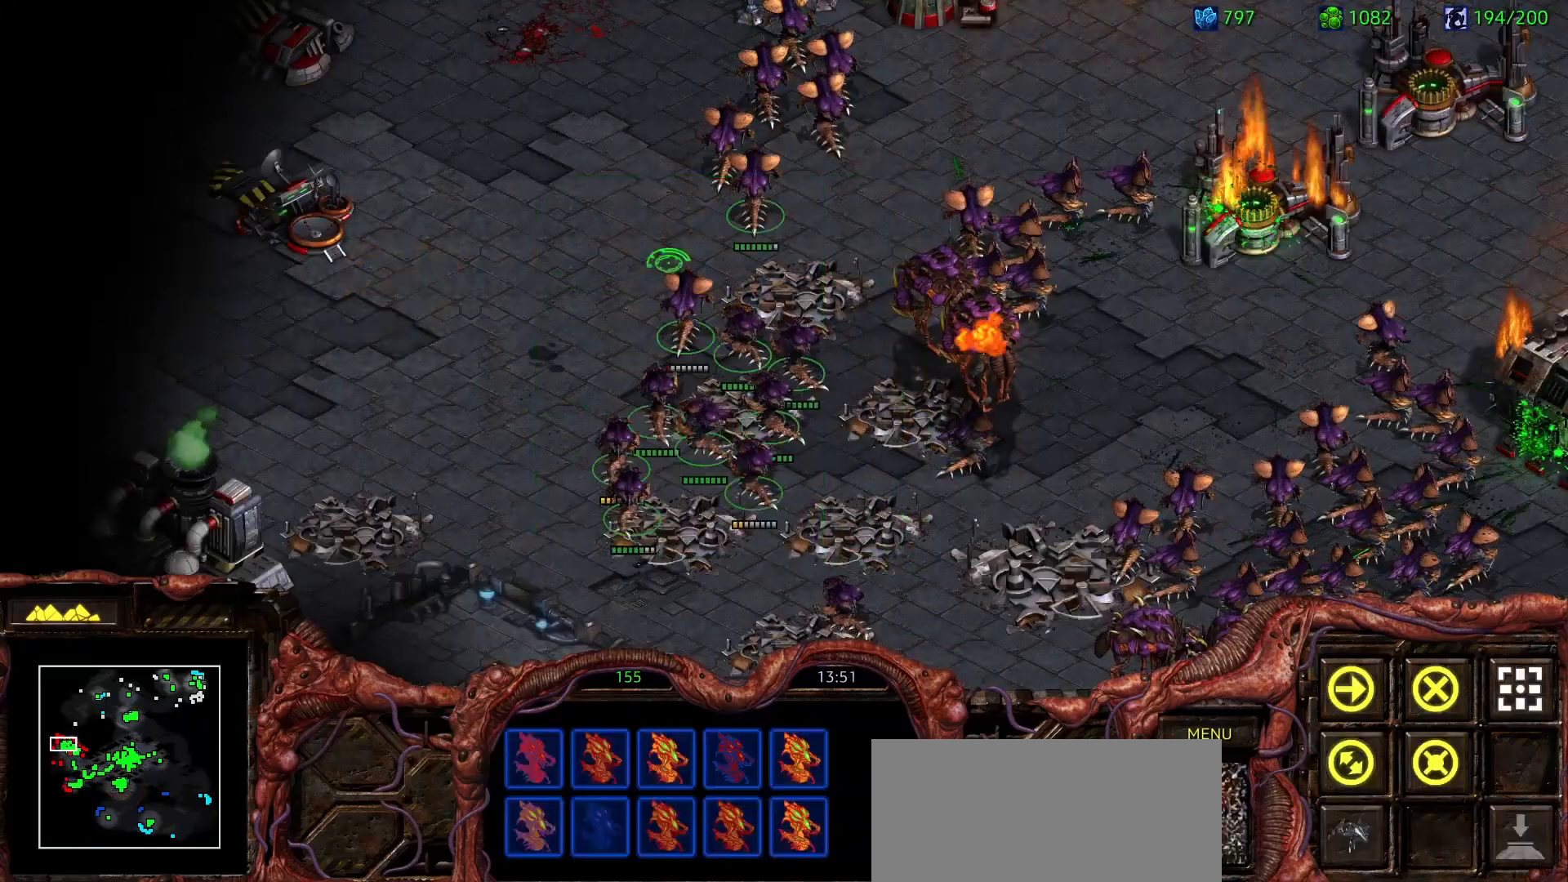
Gameplay with keyboard and mouse; each line is a JSON object with the keys and mouse buttons held at the frame after it. "events" lists presses ("down") and releases ("up") of "0", "1", "2", "3", "4", "5", "6", "7", "8", "9", "a", "alt", "b", "c", "ctrl", "d", "e", "escape", "f", "f10", "f2", "f3", "f4", "g", "h", "i", "j", "k", "l", "m", "n", "o", "p", "q", "r", "return", "s", "shift", "space", "t", "u", "v", "w", "x", "z", "mouse_left" and "mouse_right" between this image and that frame as [ms after this image, input, new state], when the widget could be followed in between. "mouse_left", "mouse_right" = the "left", "right" buttons of the "mouse" list. No other keys are recorded. Mouse movement is not recorded. Not read: y.
{"keys": ["ctrl"], "mouse": ["right"], "events": [[200, "mouse_right", "down"], [333, "mouse_right", "up"], [383, "mouse_right", "down"], [483, "ctrl", "down"]]}
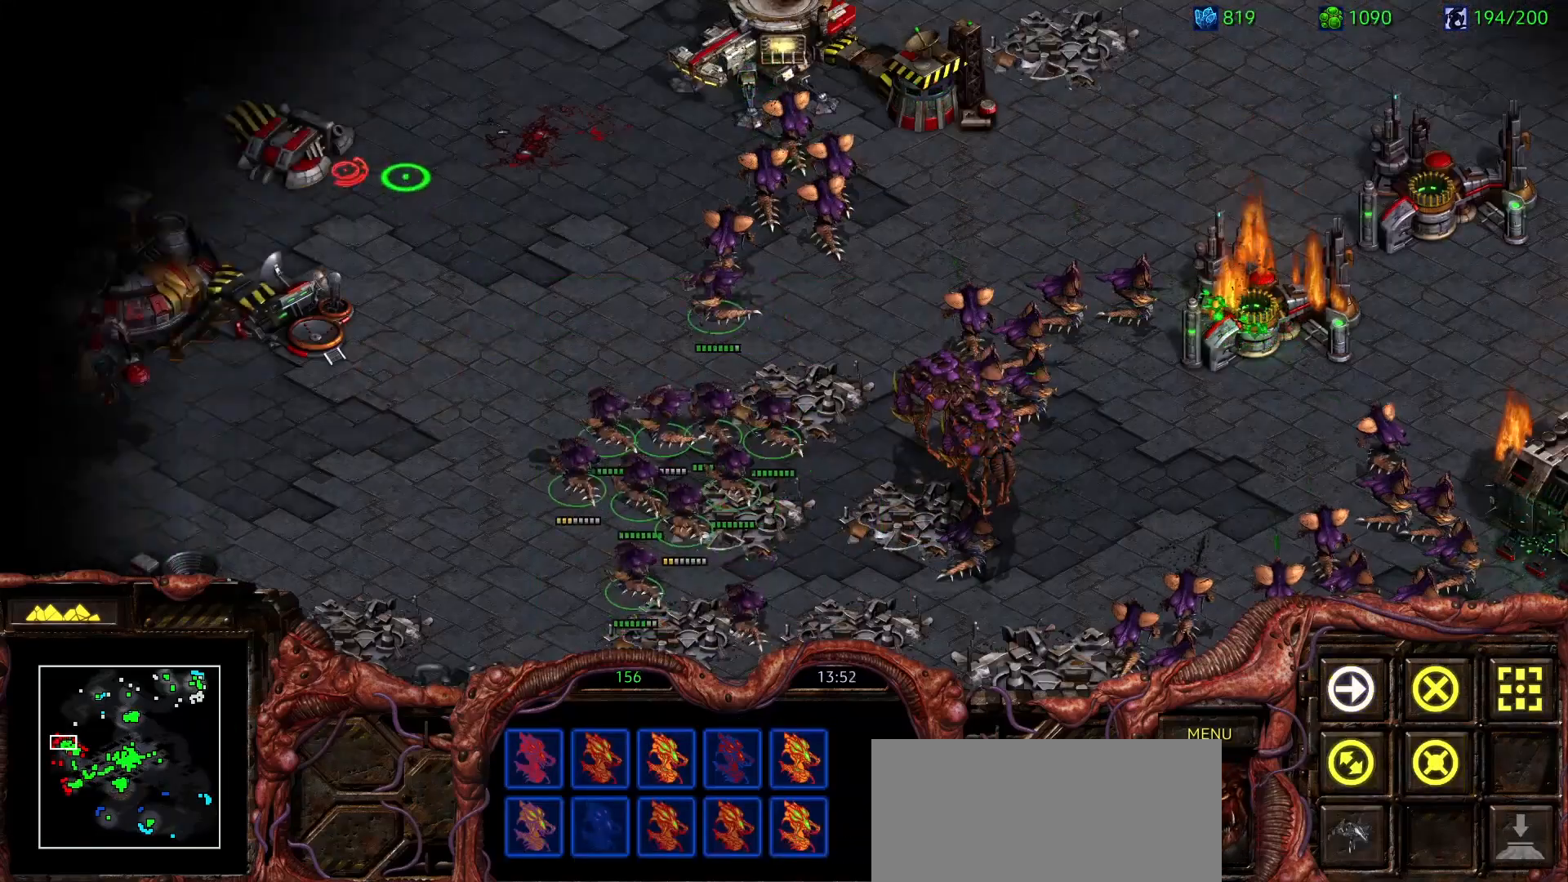
{"keys": [], "mouse": [], "events": [[17, "1", "down"], [17, "mouse_right", "up"], [117, "ctrl", "up"], [167, "1", "up"], [217, "mouse_left", "down"], [400, "mouse_left", "up"]]}
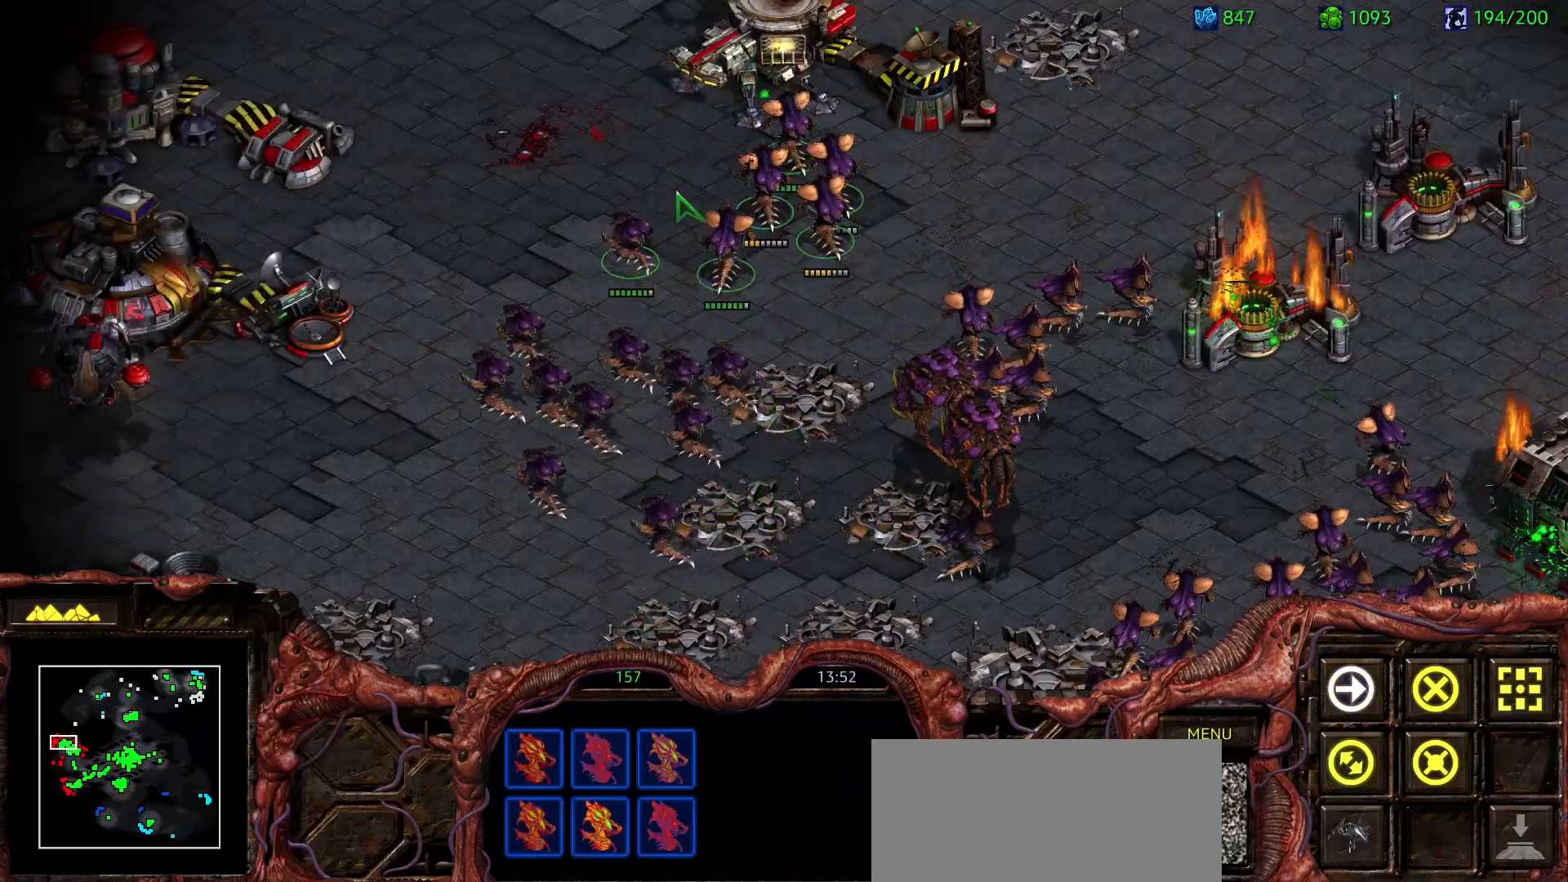
{"keys": [], "mouse": ["left"], "events": [[133, "ctrl", "down"], [233, "ctrl", "up"], [467, "mouse_left", "down"]]}
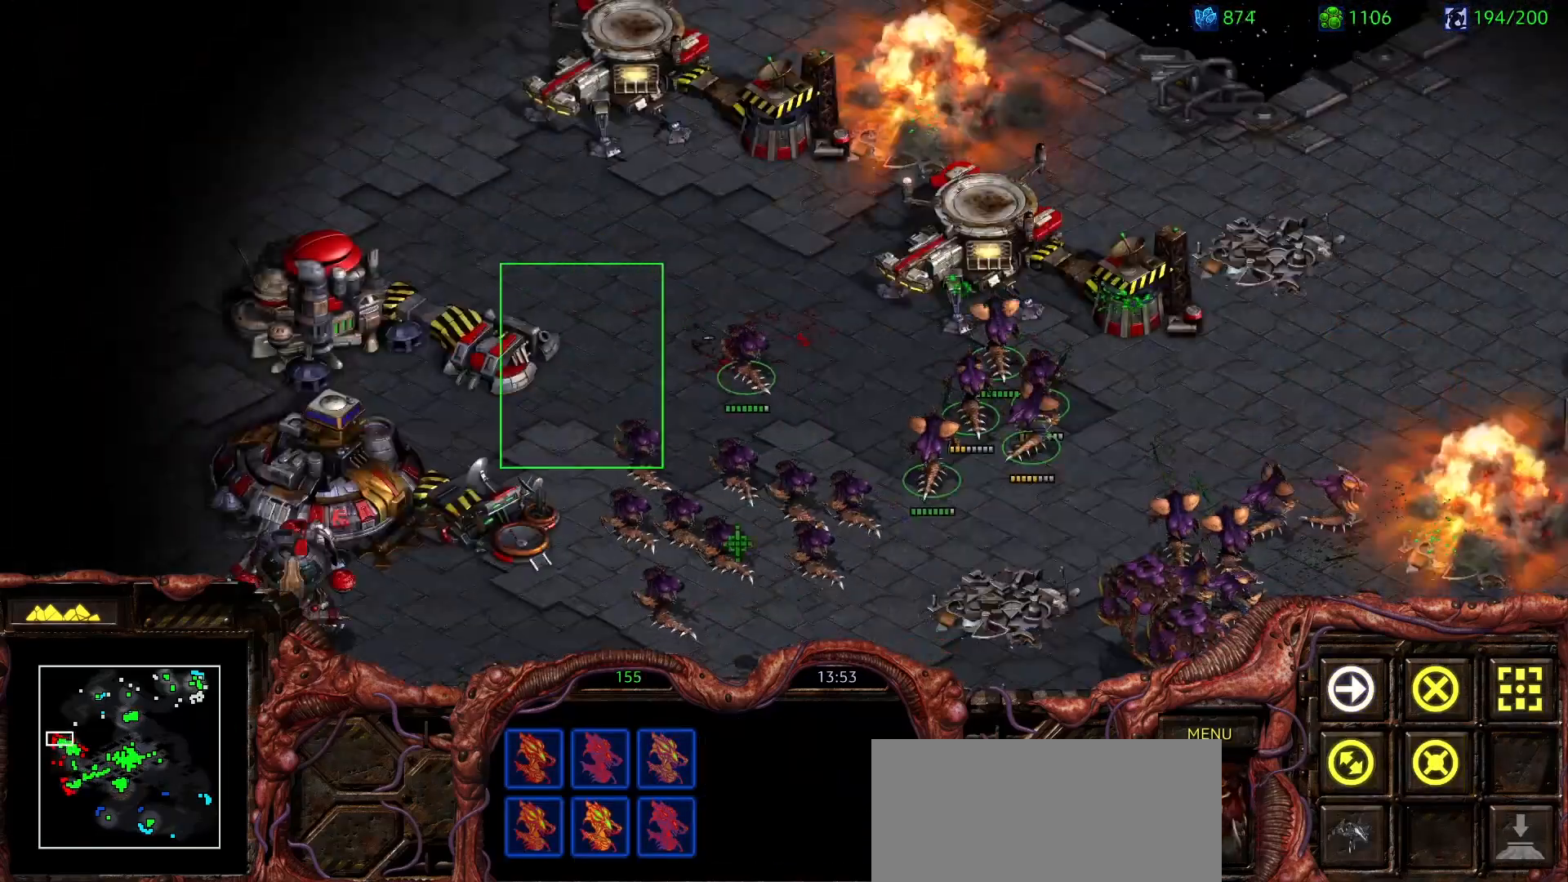
{"keys": [], "mouse": ["right"], "events": [[100, "mouse_left", "up"], [250, "ctrl", "down"], [283, "1", "down"], [283, "mouse_right", "down"], [383, "1", "up"], [383, "ctrl", "up"], [433, "mouse_right", "up"], [483, "mouse_right", "down"]]}
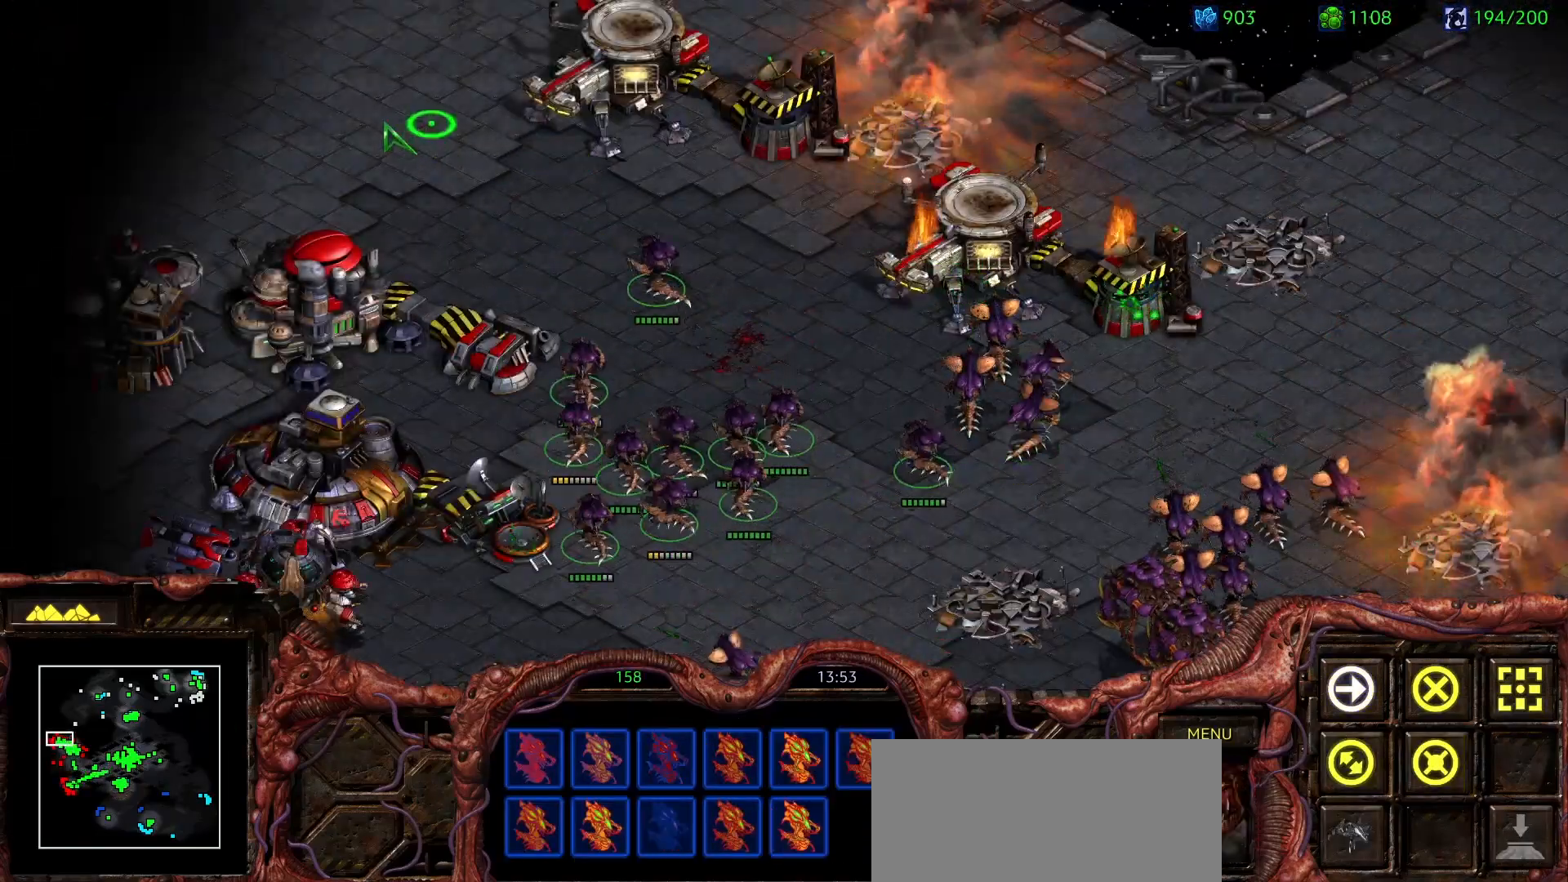
{"keys": [], "mouse": ["right"], "events": [[67, "mouse_right", "up"], [167, "mouse_right", "down"], [250, "mouse_right", "up"], [350, "mouse_right", "down"], [450, "mouse_right", "up"], [483, "mouse_right", "down"]]}
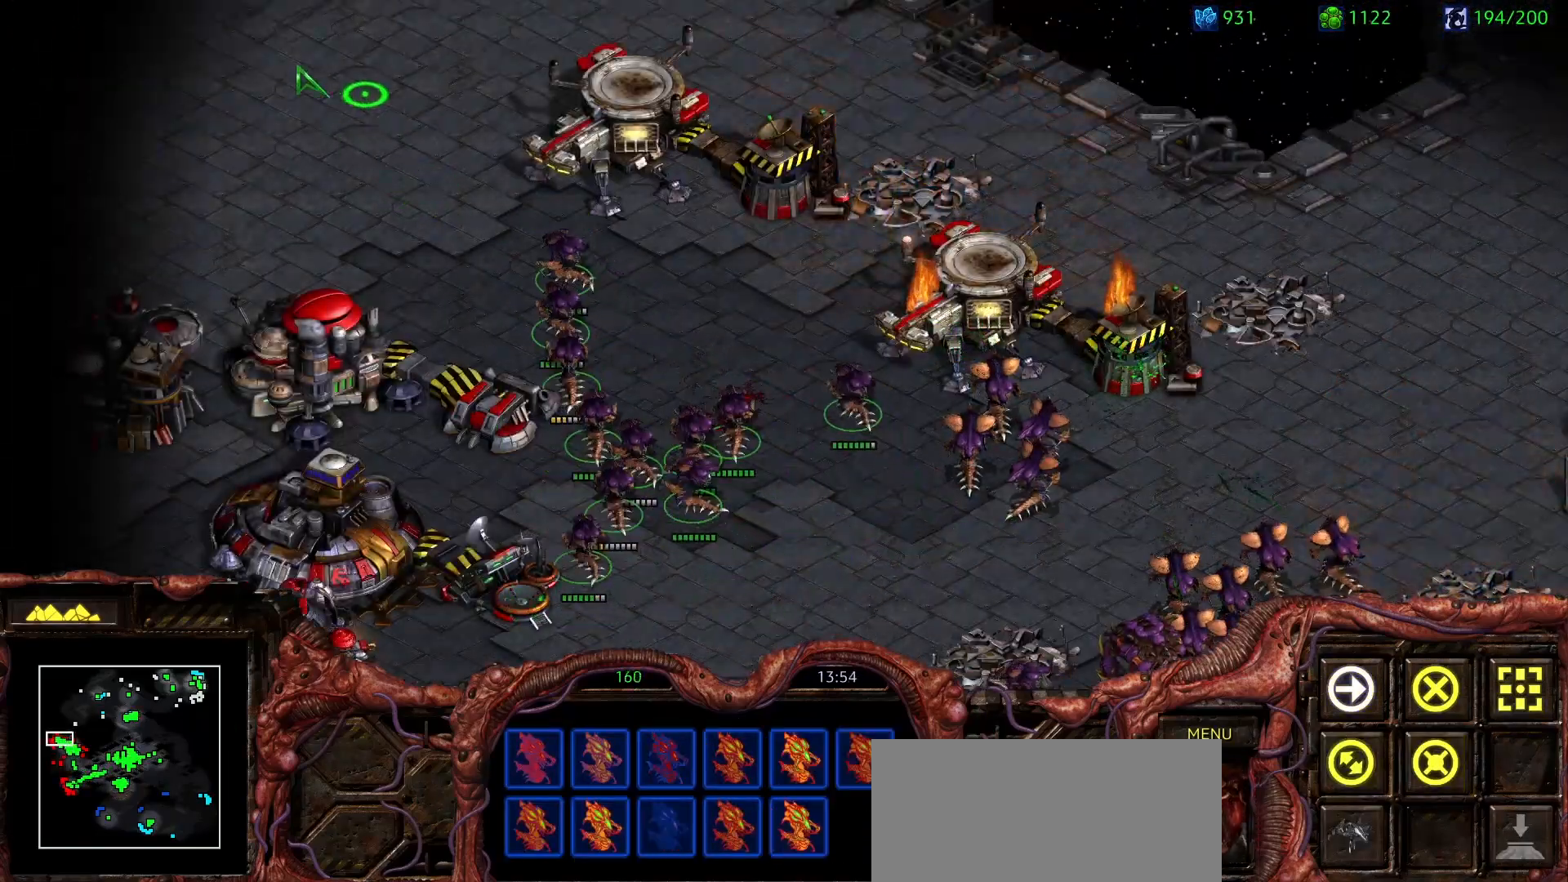
{"keys": [], "mouse": ["right"], "events": [[133, "mouse_right", "up"], [233, "mouse_right", "down"], [367, "mouse_right", "up"], [417, "mouse_right", "down"]]}
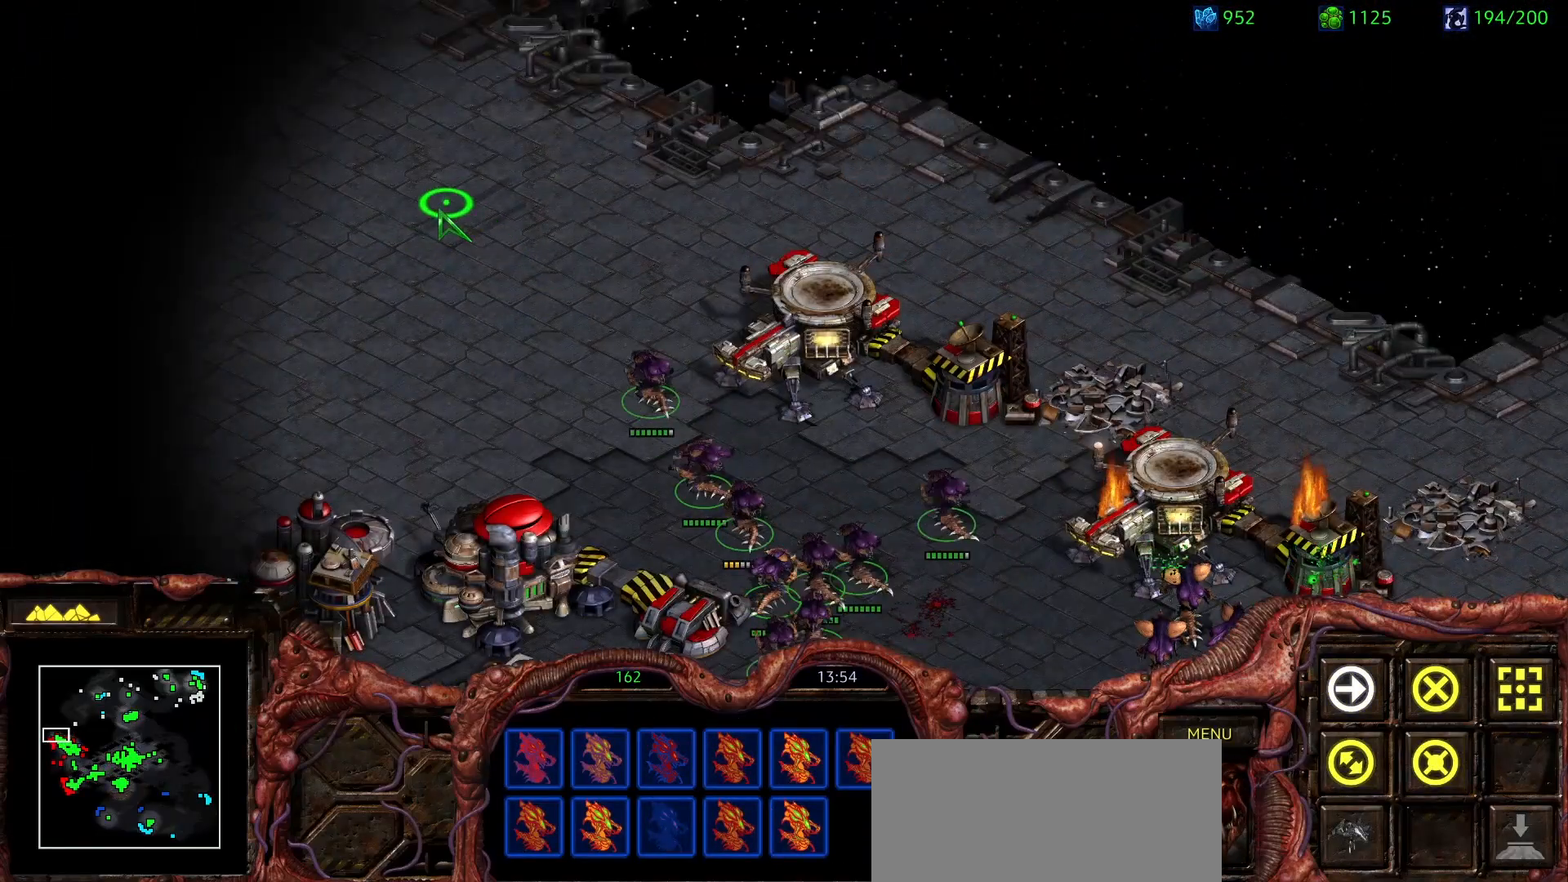
{"keys": [], "mouse": ["right"], "events": [[50, "mouse_right", "up"], [100, "mouse_right", "down"], [233, "mouse_right", "up"], [483, "mouse_right", "down"]]}
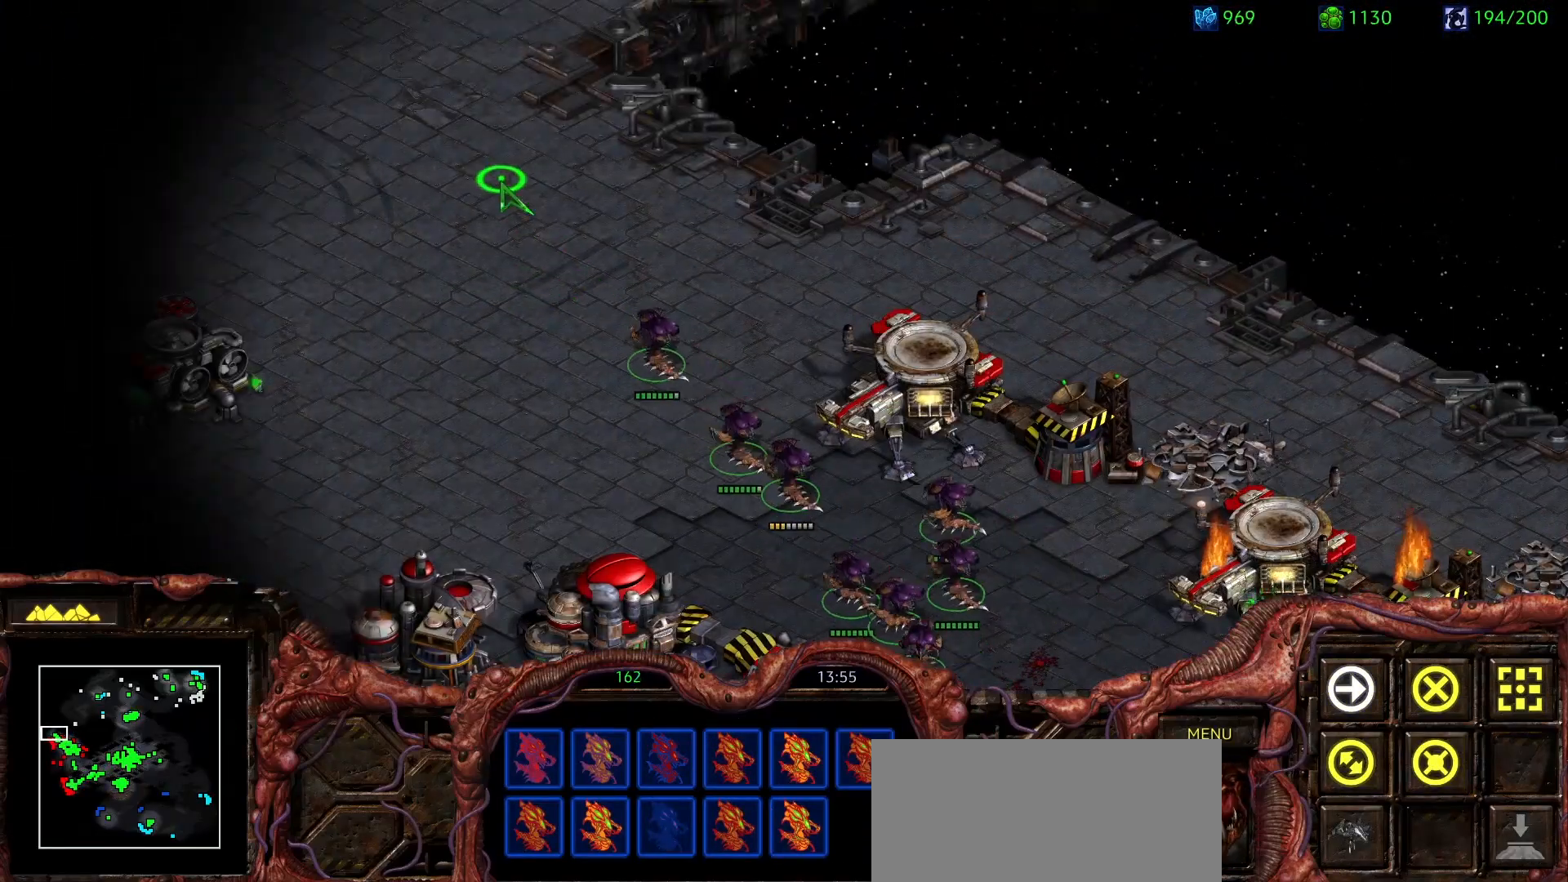
{"keys": [], "mouse": [], "events": [[117, "mouse_right", "up"], [167, "mouse_right", "down"], [300, "mouse_right", "up"], [350, "mouse_right", "down"], [500, "mouse_right", "up"]]}
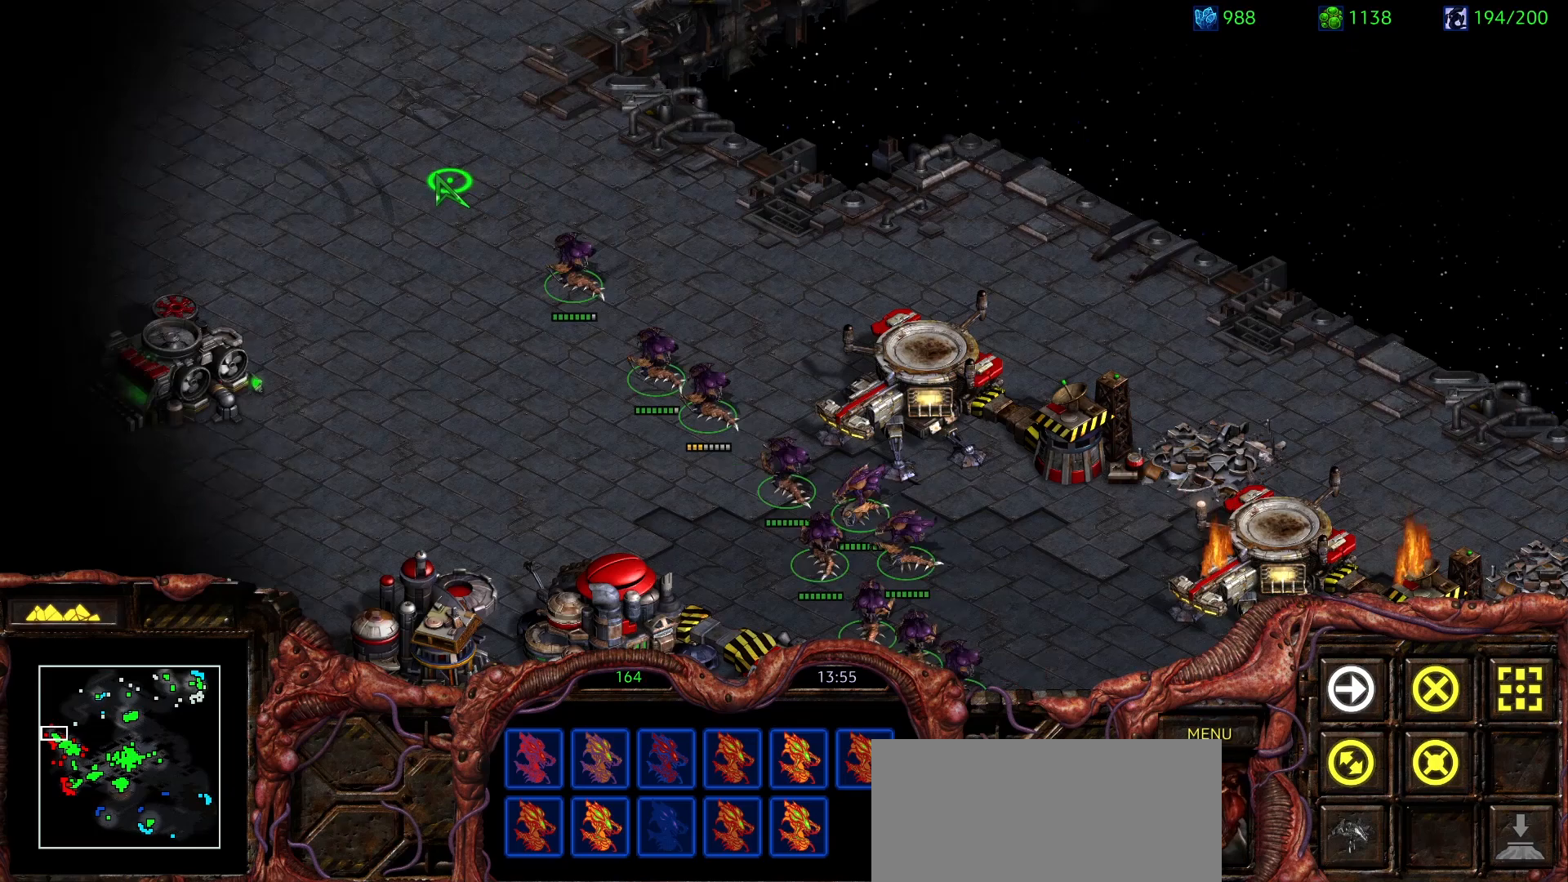
{"keys": [], "mouse": ["right"], "events": [[33, "mouse_right", "down"], [183, "mouse_right", "up"], [450, "mouse_right", "down"]]}
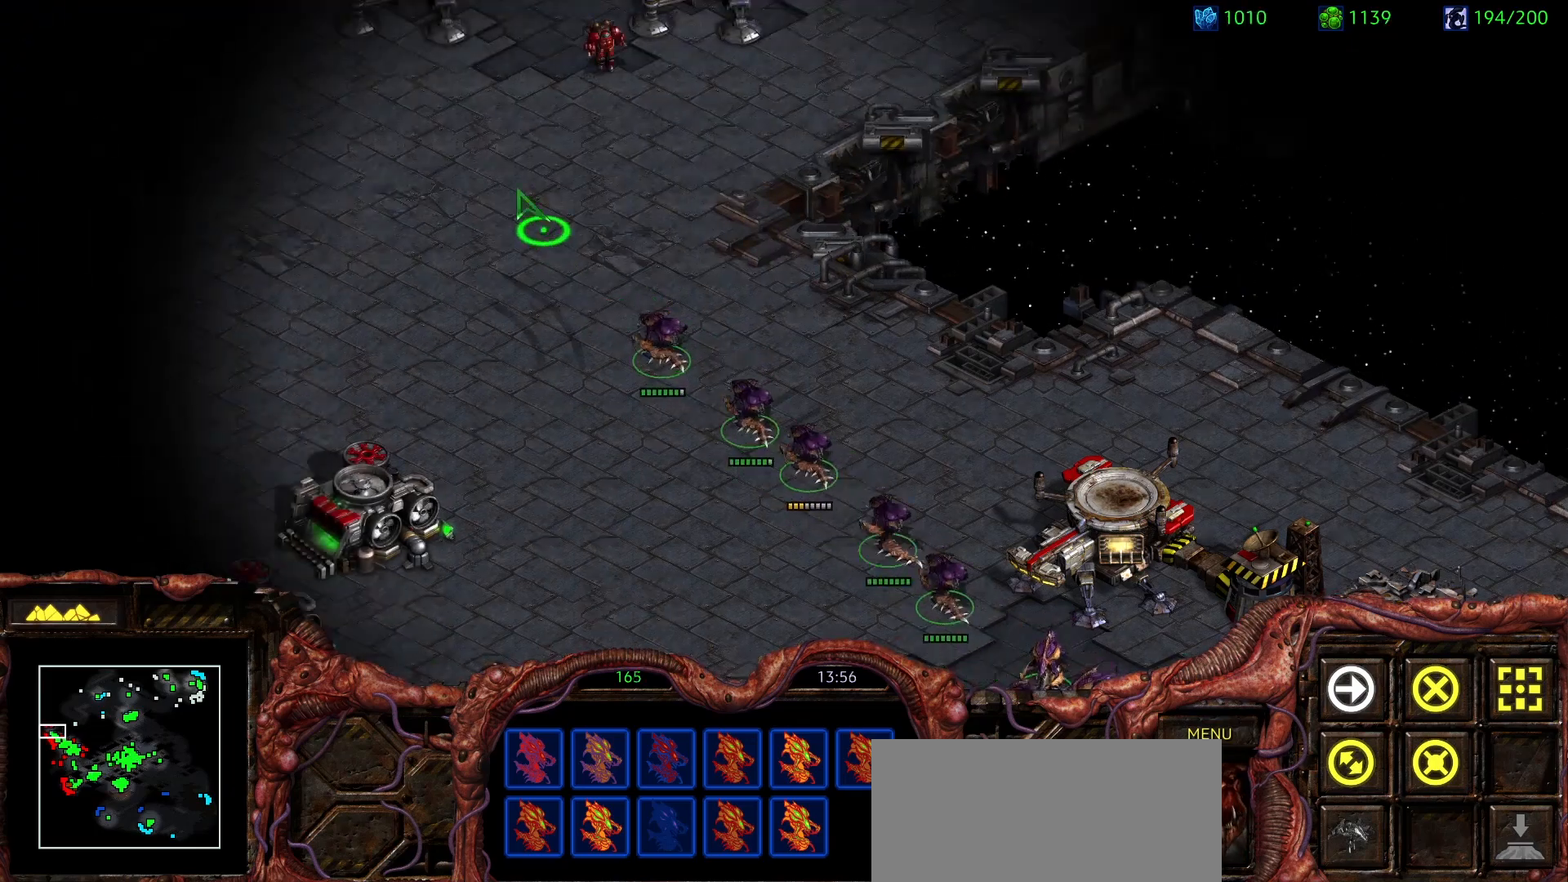
{"keys": [], "mouse": ["right"], "events": [[50, "mouse_right", "up"], [100, "mouse_right", "down"], [200, "mouse_right", "up"], [333, "mouse_right", "down"]]}
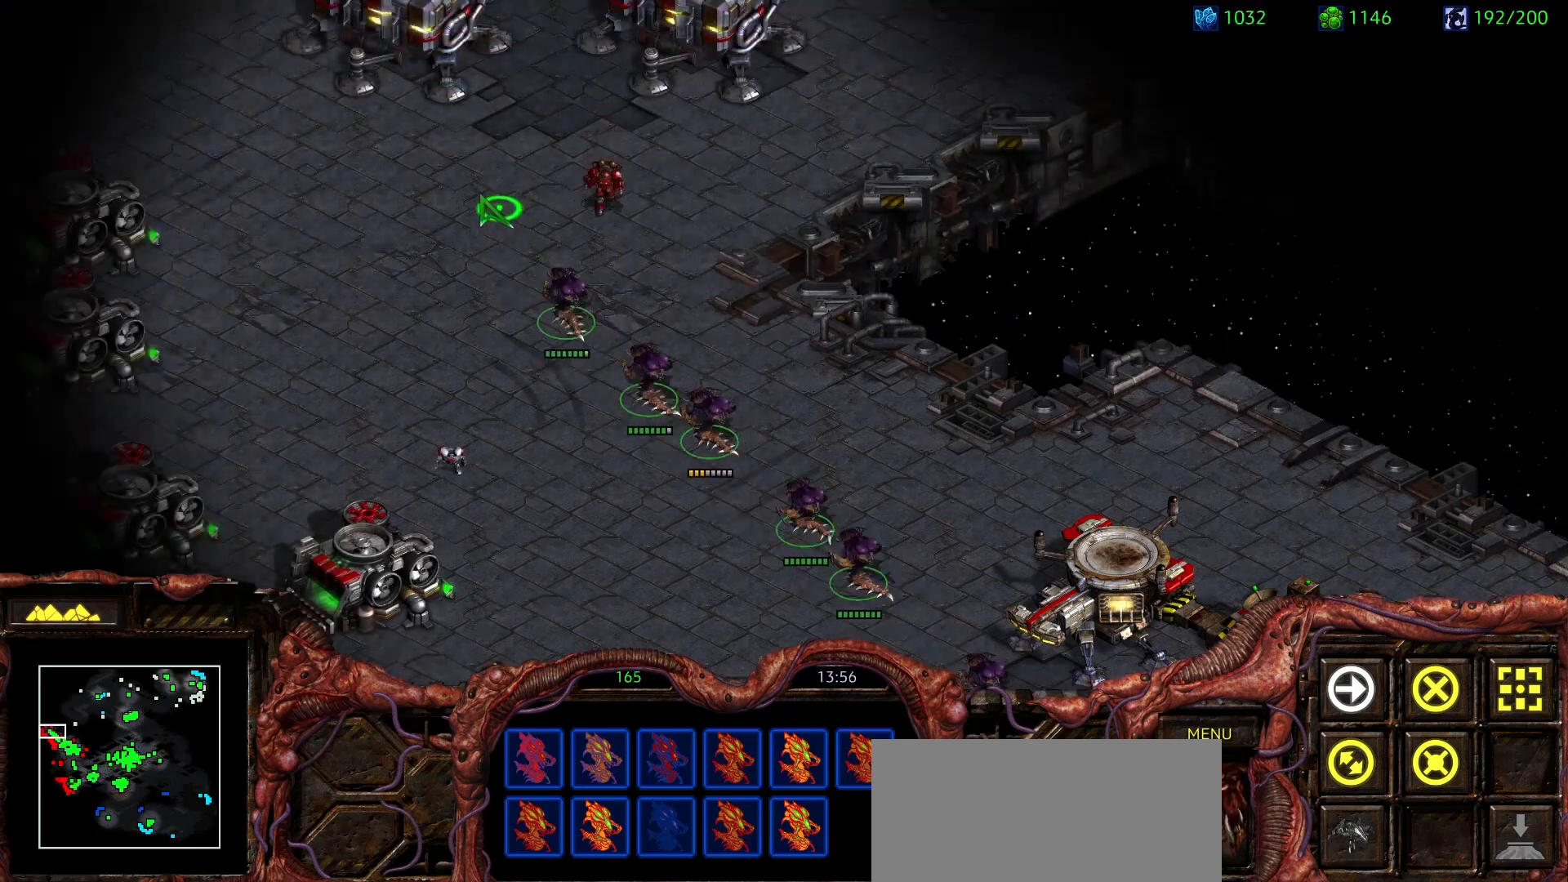
{"keys": ["a"], "mouse": [], "events": [[17, "mouse_right", "up"], [67, "mouse_right", "down"], [167, "mouse_right", "up"], [450, "a", "down"]]}
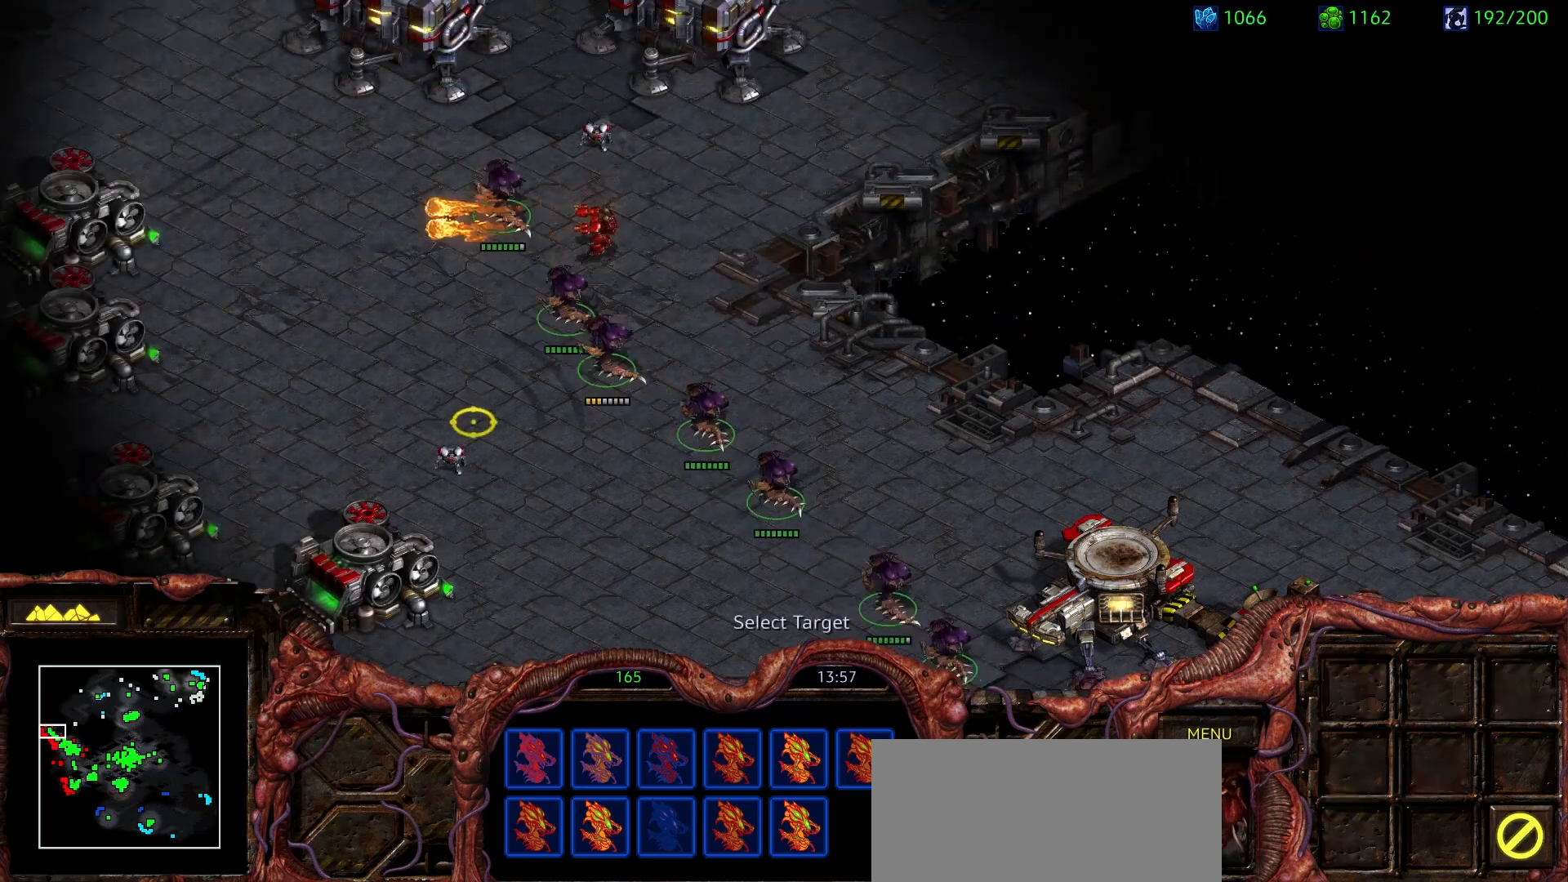
{"keys": [], "mouse": [], "events": [[33, "mouse_left", "down"], [83, "a", "up"], [183, "mouse_left", "up"]]}
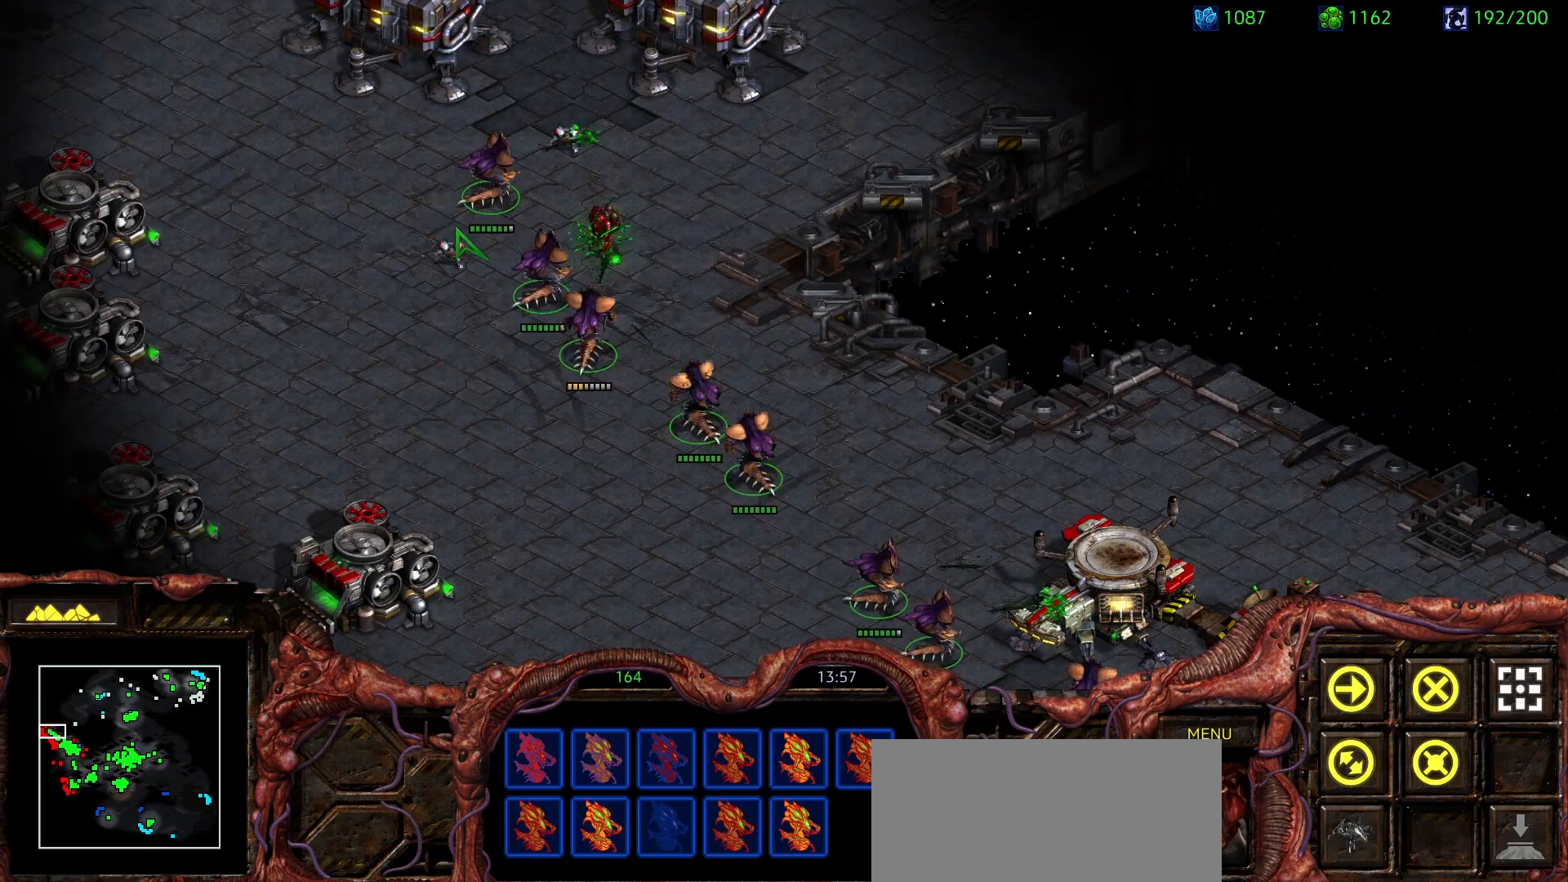
{"keys": [], "mouse": ["right"], "events": [[483, "mouse_right", "down"]]}
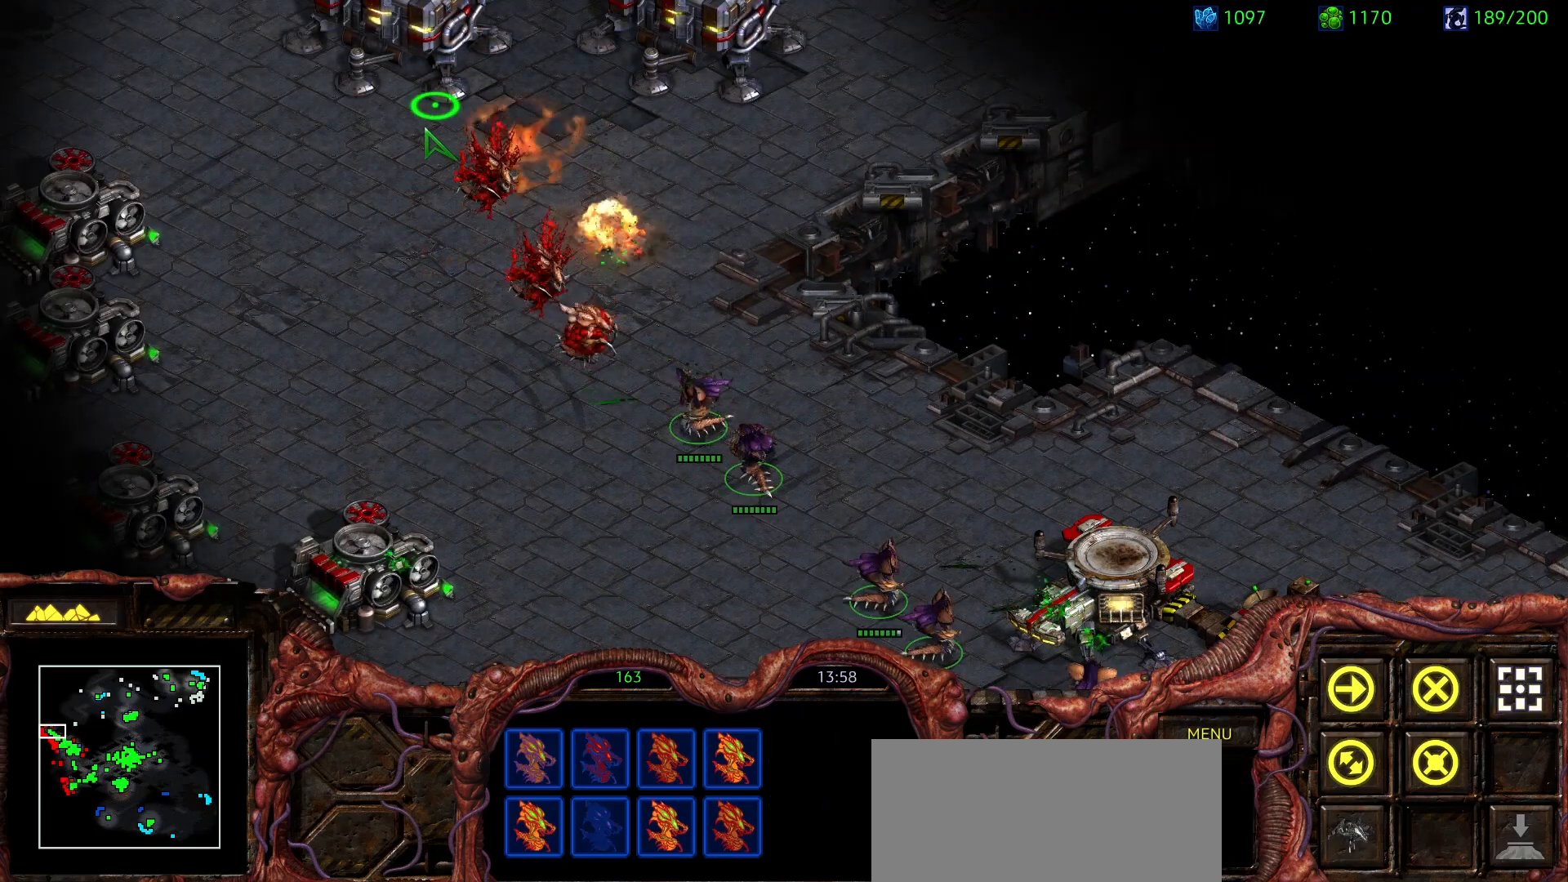
{"keys": [], "mouse": ["right"], "events": [[117, "mouse_right", "up"], [167, "mouse_right", "down"], [300, "mouse_right", "up"], [483, "mouse_right", "down"]]}
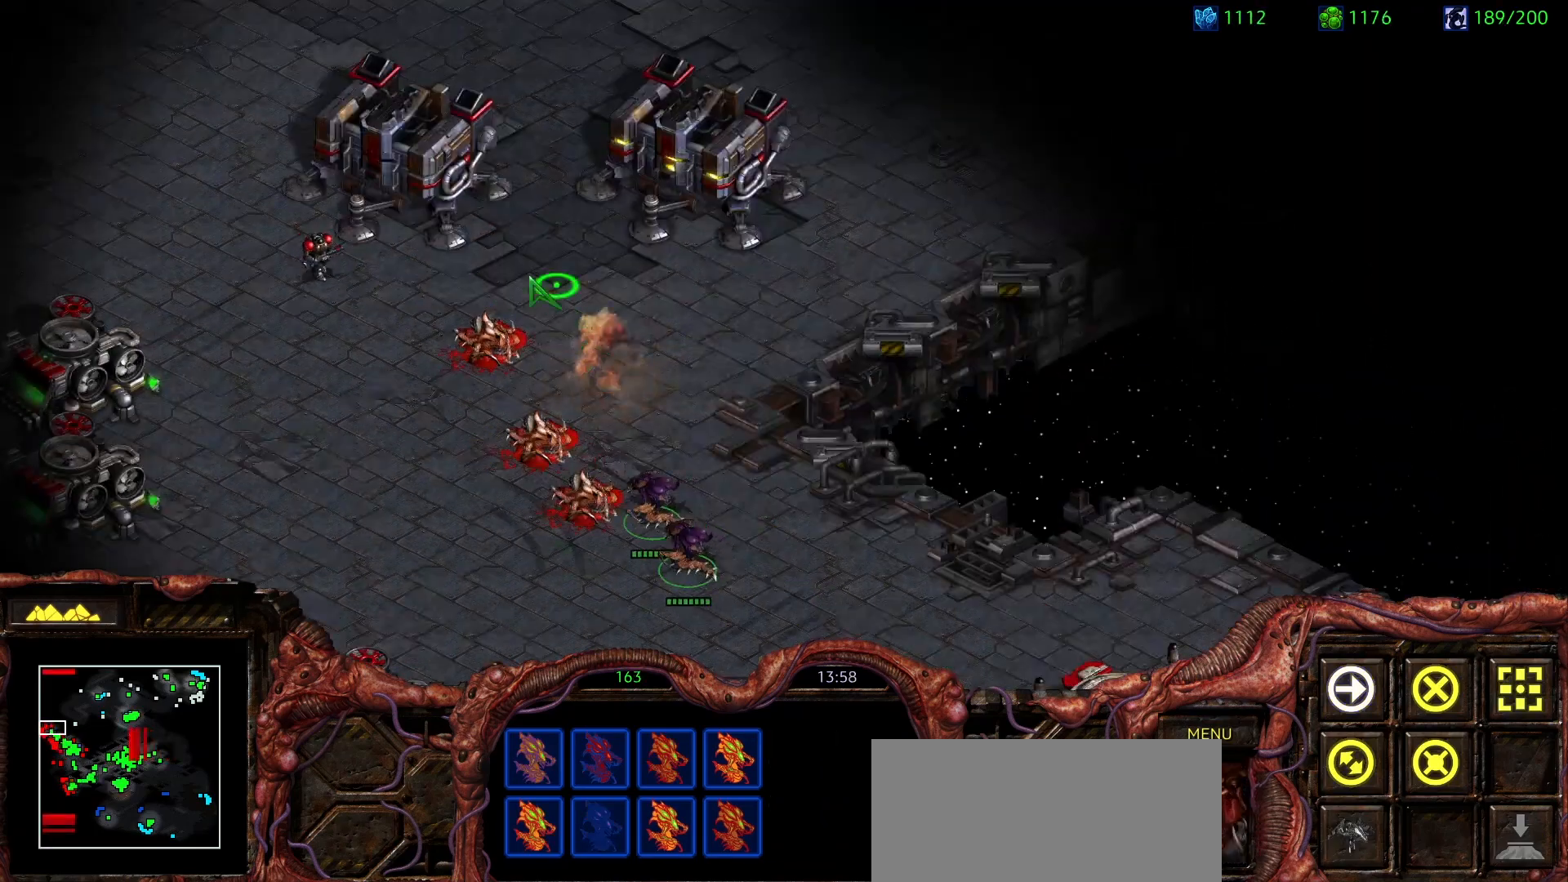
{"keys": ["a"], "mouse": [], "events": [[133, "mouse_right", "up"], [450, "a", "down"]]}
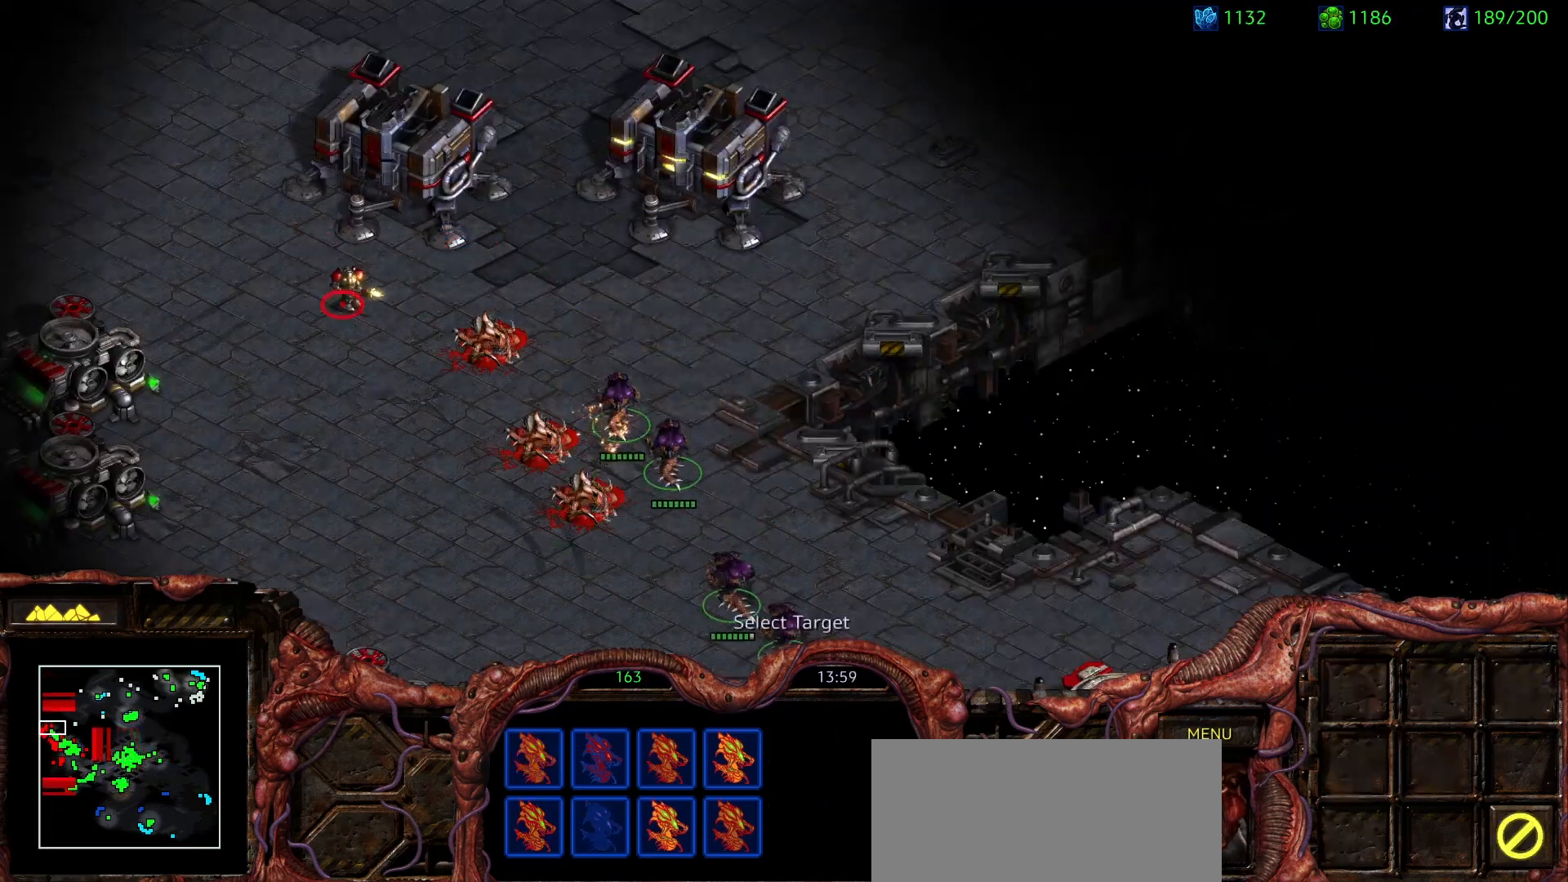
{"keys": [], "mouse": [], "events": [[100, "a", "up"], [100, "mouse_left", "down"], [200, "mouse_left", "up"], [233, "8", "down"], [383, "8", "up"]]}